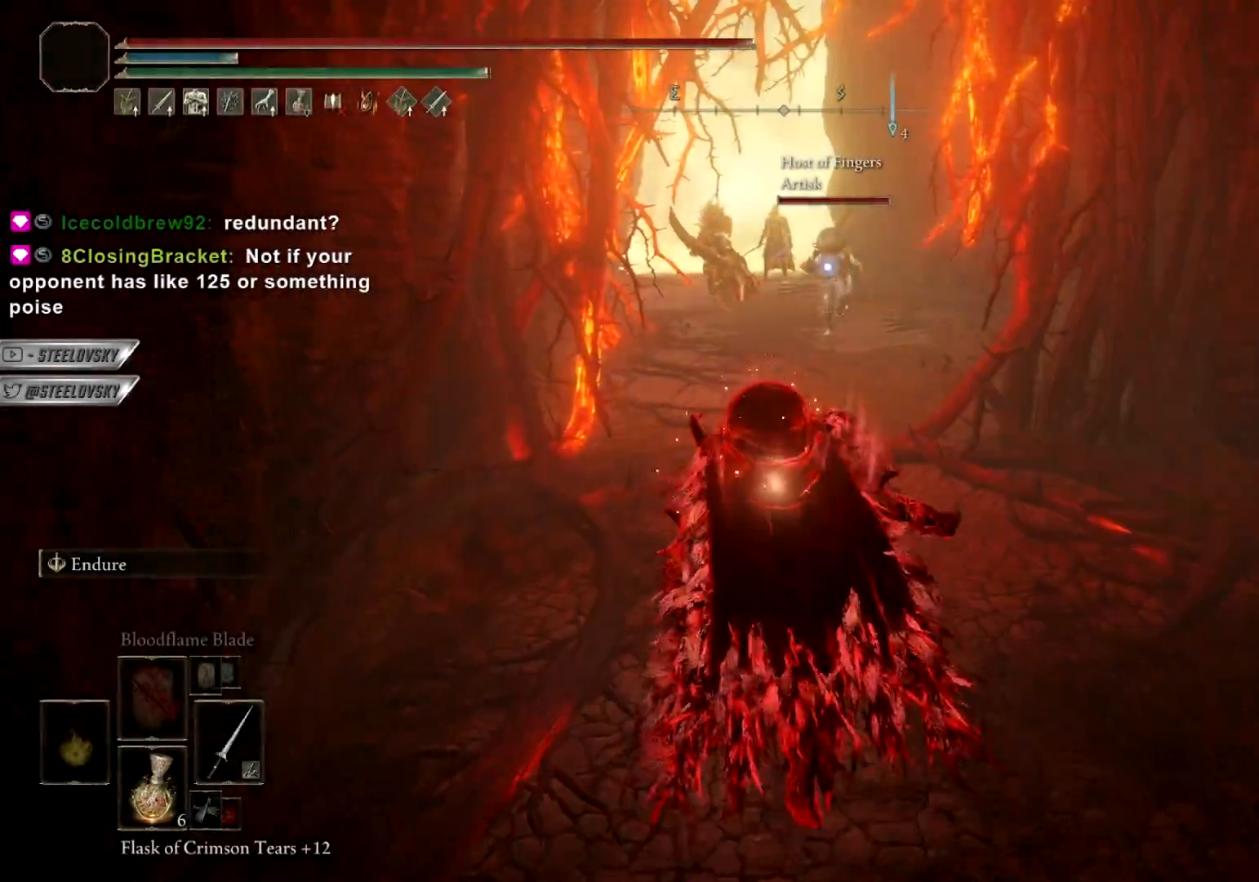
Gameplay with a controller (PlayStation layout); each line is a JSON object with the inputs held at the frame after it. "events" lists button and stick changes between this image and that frame as [ms after this image, input, new state], when the widget could be followed in between.
{"buttons": ["CIRCLE"], "left_stick": "up", "right_stick": "center", "events": [[367, "L1", "down"], [467, "L1", "up"]]}
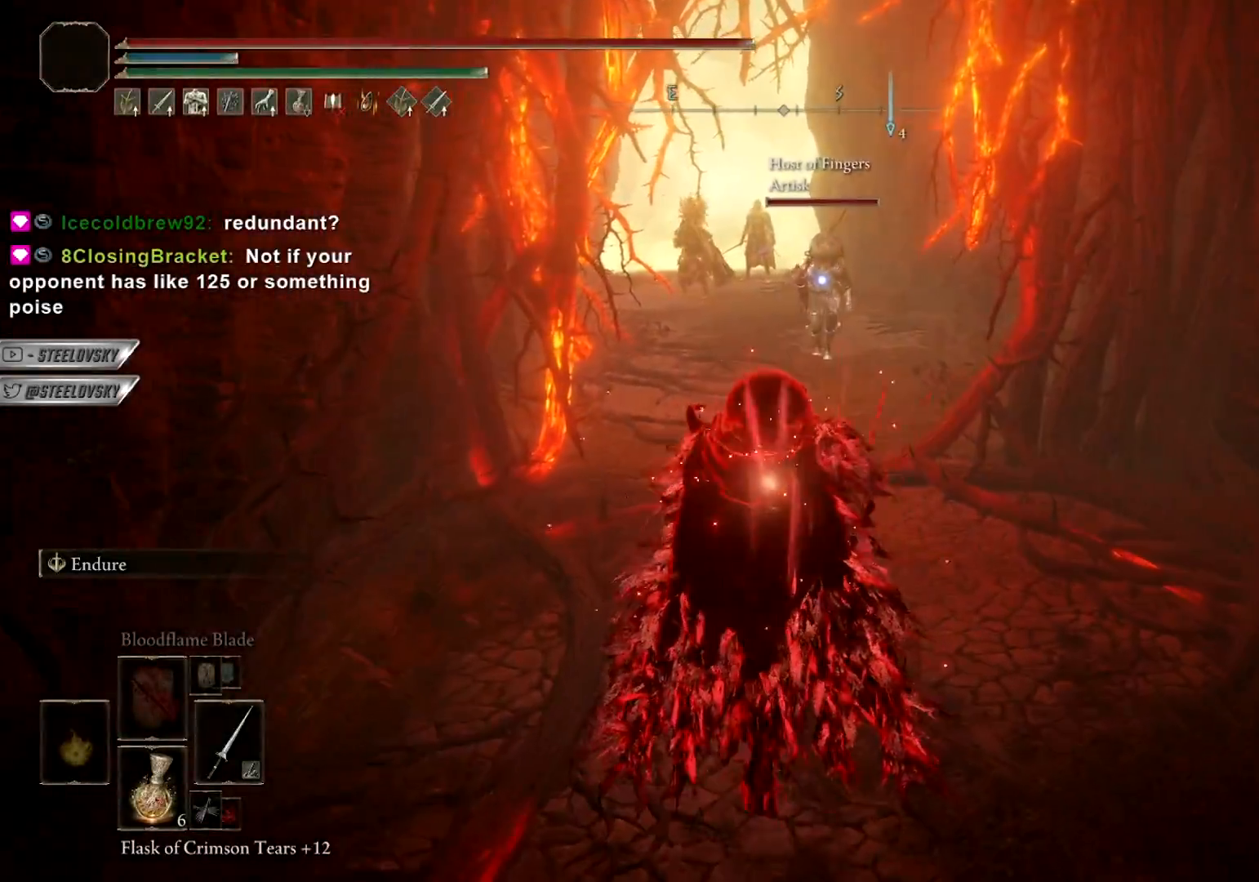
{"buttons": ["CIRCLE"], "left_stick": "up-left", "right_stick": "center", "events": [[33, "L1", "down"], [150, "L1", "up"], [217, "left_stick", "up-right"], [233, "R3", "down"], [317, "R3", "up"], [450, "left_stick", "up-left"]]}
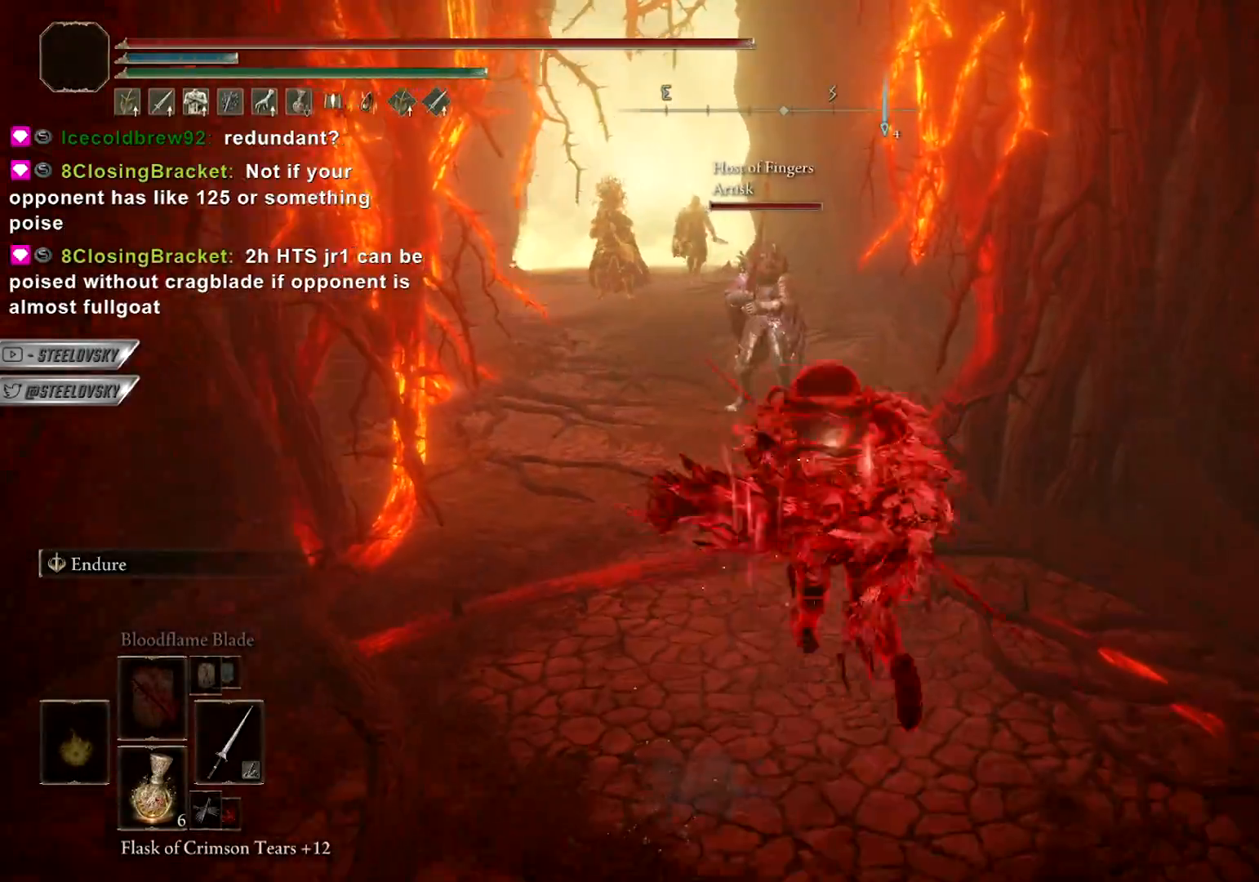
{"buttons": [], "left_stick": "down-right", "right_stick": "center", "events": [[50, "left_stick", "down-left"], [333, "left_stick", "up-left"], [400, "left_stick", "up-right"], [450, "CIRCLE", "up"], [500, "left_stick", "down-right"]]}
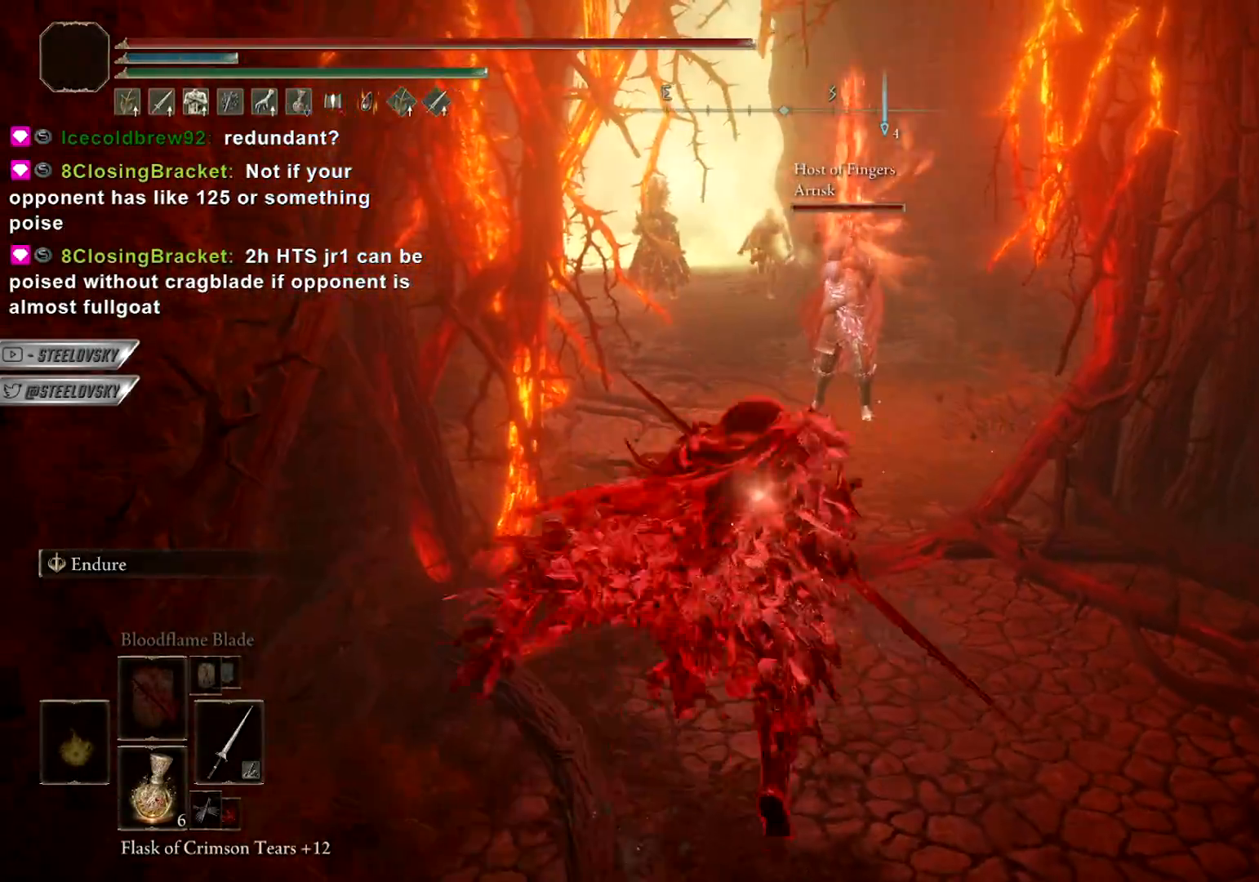
{"buttons": ["CIRCLE"], "left_stick": "up", "right_stick": "center", "events": [[217, "left_stick", "up-right"], [300, "left_stick", "up-left"], [500, "CIRCLE", "down"], [500, "left_stick", "up"]]}
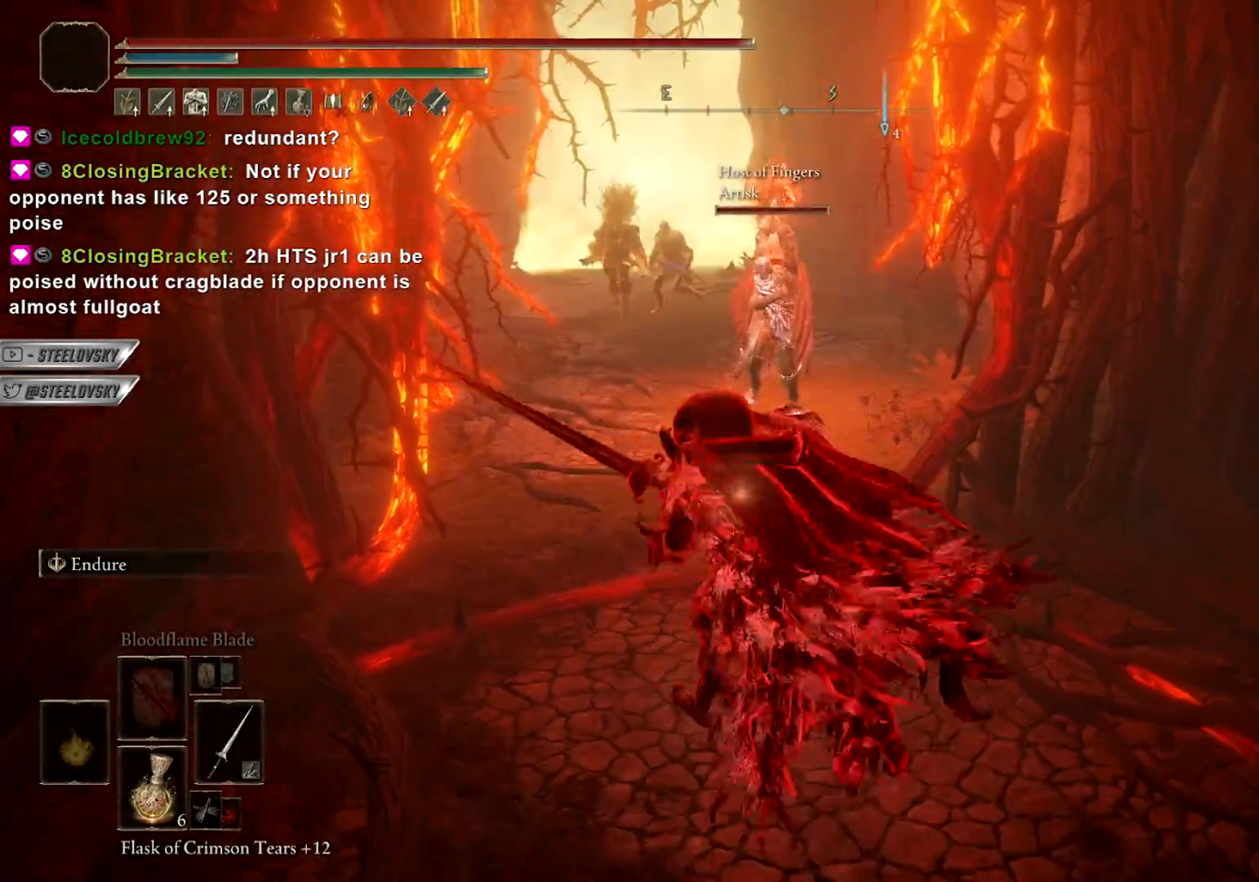
{"buttons": [], "left_stick": "up", "right_stick": "center", "events": [[117, "CIRCLE", "up"], [200, "R3", "down"], [350, "R3", "up"]]}
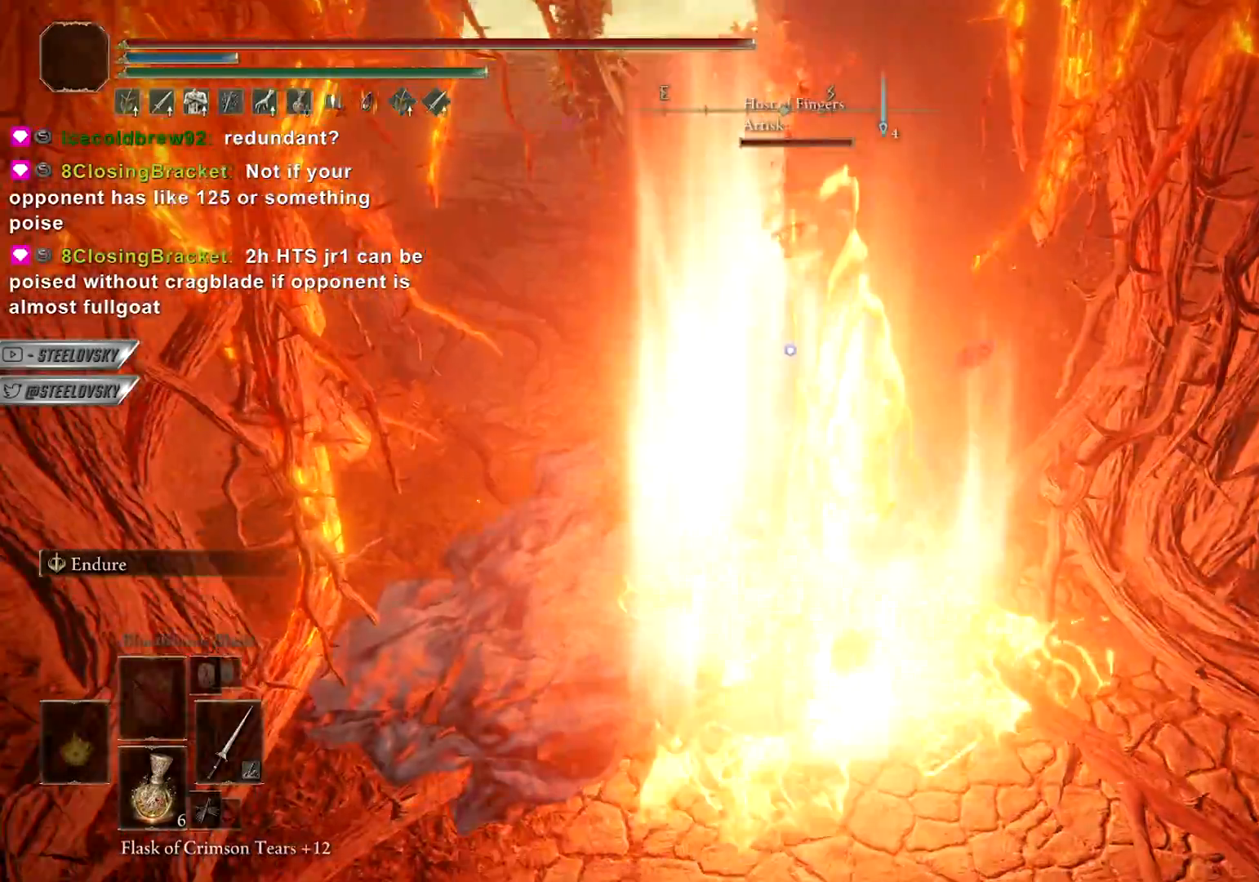
{"buttons": [], "left_stick": "up", "right_stick": "left", "events": [[50, "left_stick", "up-right"], [217, "L2", "down"], [300, "left_stick", "up"], [333, "L2", "up"], [383, "L2", "down"], [383, "R3", "down"], [417, "right_stick", "left"], [500, "L2", "up"], [500, "R3", "up"]]}
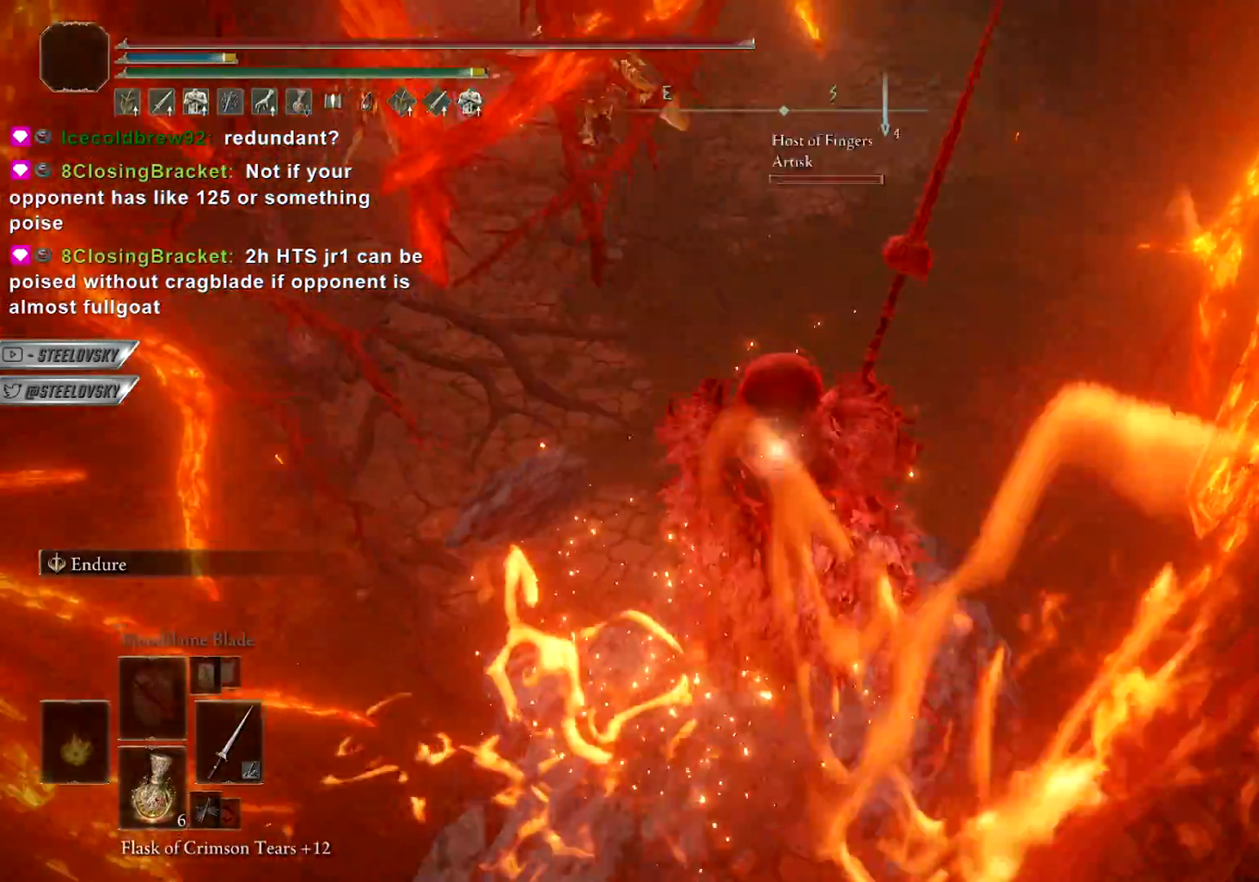
{"buttons": [], "left_stick": "up", "right_stick": "center", "events": [[100, "right_stick", "center"]]}
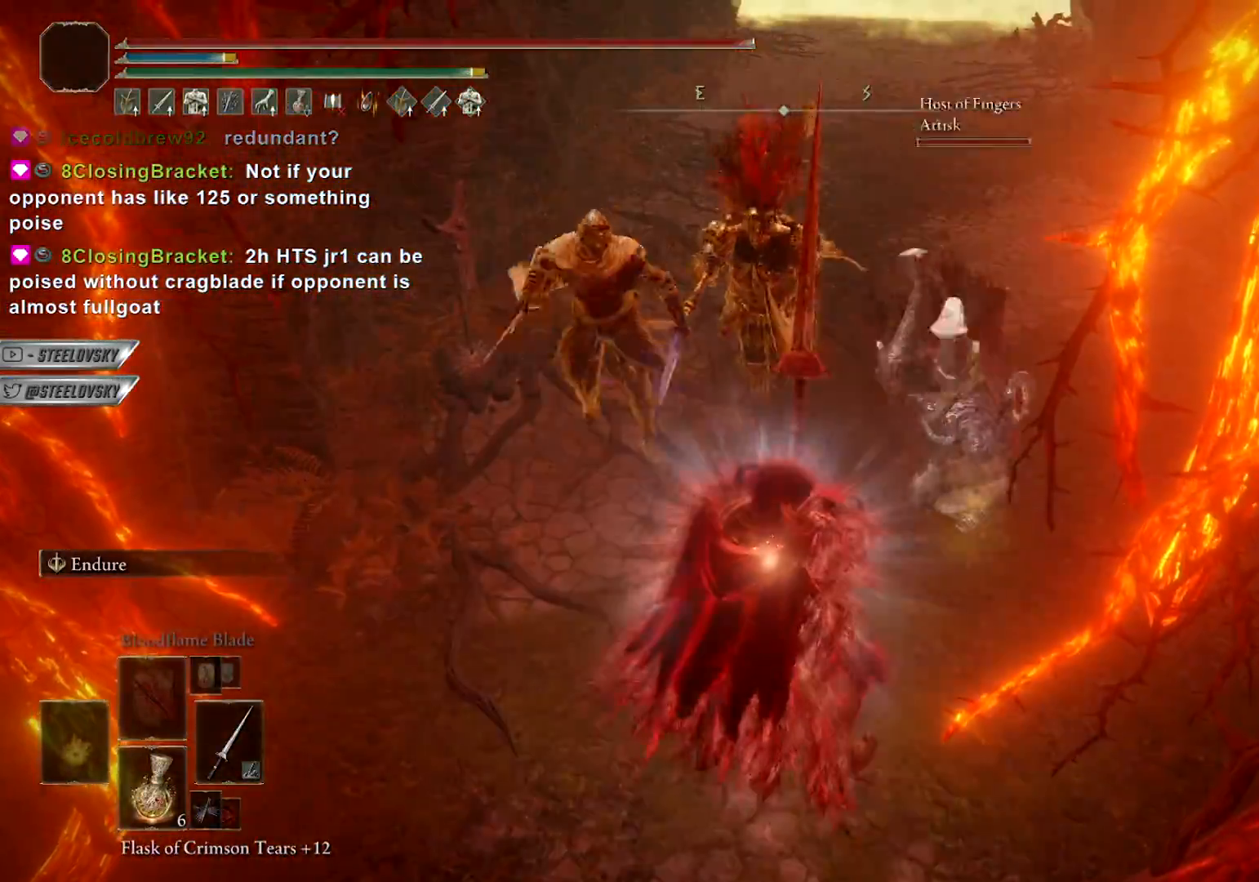
{"buttons": [], "left_stick": "up-left", "right_stick": "left", "events": [[50, "R1", "down"], [83, "R3", "down"], [100, "left_stick", "up-left"], [167, "R3", "up"], [183, "R1", "up"], [233, "R1", "down"], [367, "R1", "up"], [383, "right_stick", "left"], [417, "R3", "down"], [433, "R1", "down"], [500, "R1", "up"], [500, "R3", "up"]]}
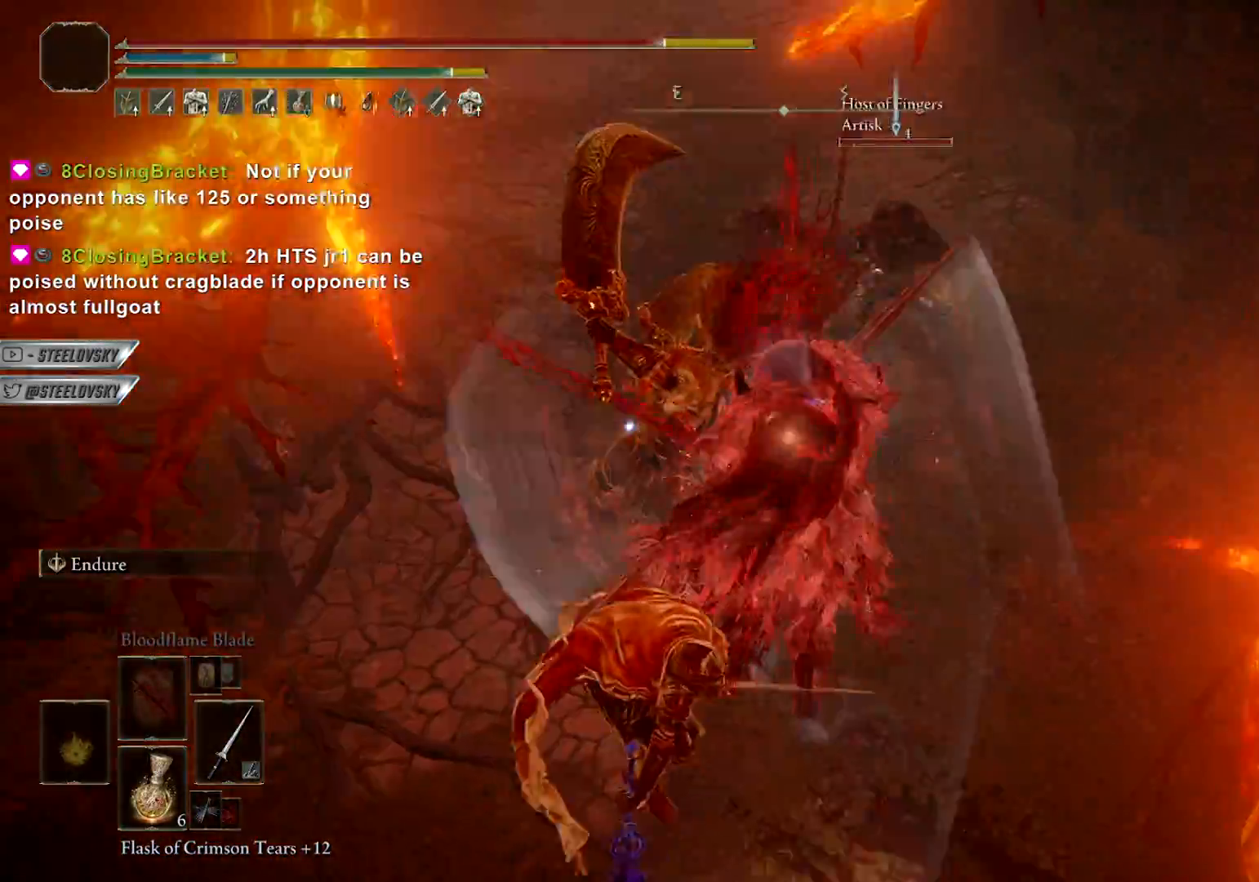
{"buttons": [], "left_stick": "up-left", "right_stick": "center", "events": [[33, "right_stick", "center"], [50, "R1", "down"], [67, "L1", "down"], [133, "right_stick", "left"], [150, "L1", "up"], [150, "R1", "up"], [217, "R1", "down"], [233, "right_stick", "center"], [300, "R1", "up"], [367, "R1", "down"], [367, "right_stick", "left"], [467, "R1", "up"], [467, "right_stick", "center"]]}
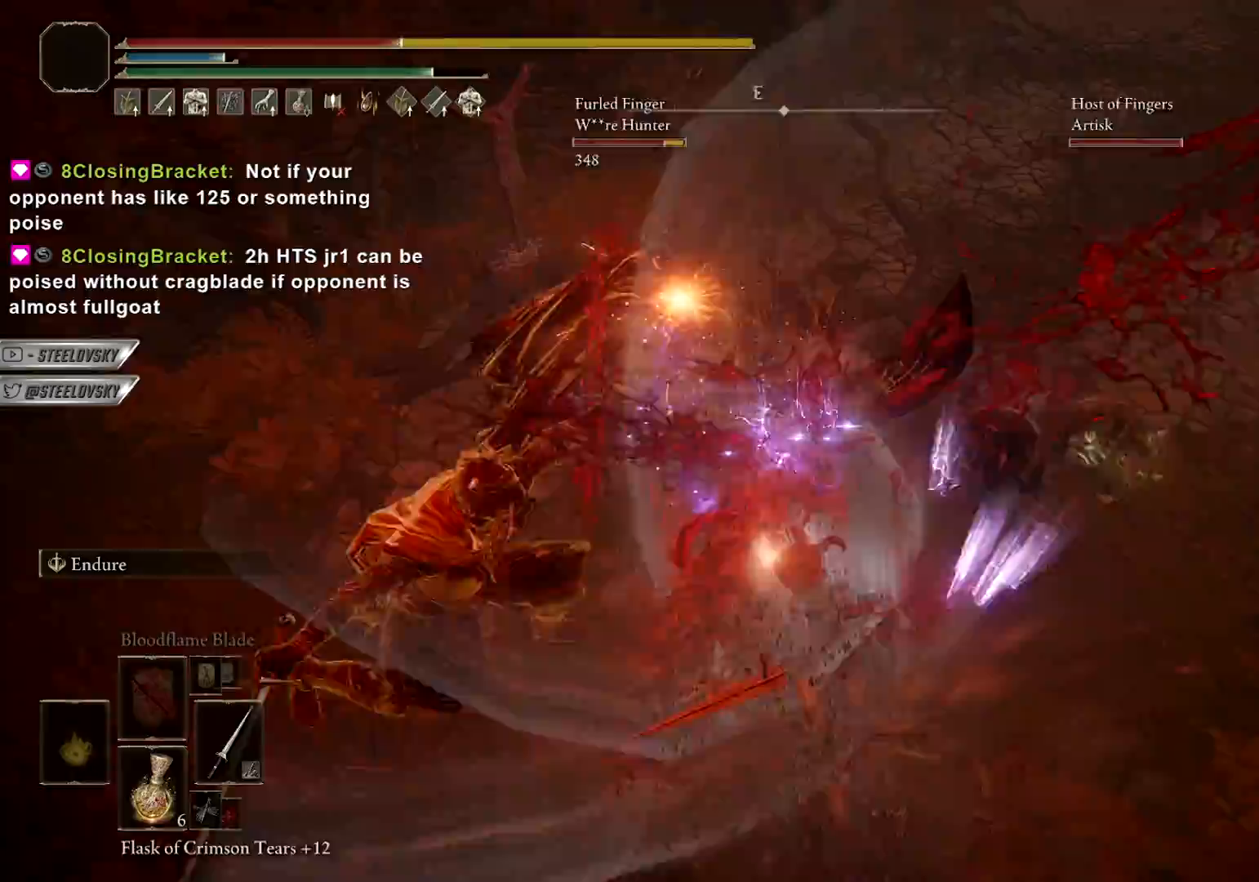
{"buttons": ["R1"], "left_stick": "up-left", "right_stick": "center", "events": [[17, "R1", "down"], [100, "R1", "up"], [100, "right_stick", "down-left"], [167, "R1", "down"], [167, "right_stick", "center"], [250, "R1", "up"], [317, "R1", "down"], [333, "right_stick", "left"], [400, "R1", "up"], [433, "right_stick", "center"], [467, "R1", "down"]]}
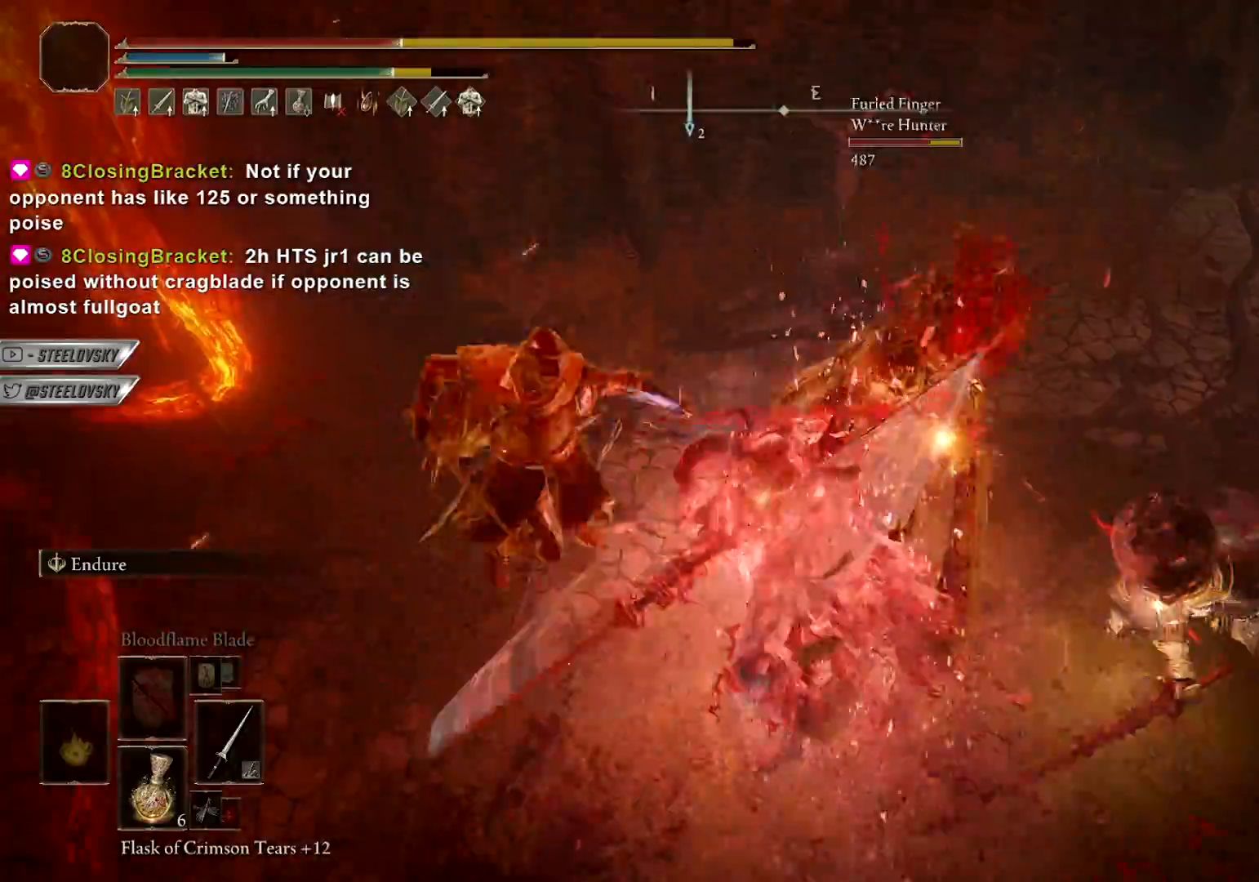
{"buttons": [], "left_stick": "up-left", "right_stick": "center", "events": [[50, "R1", "up"], [117, "R1", "down"], [200, "R1", "up"], [267, "R1", "down"], [350, "R1", "up"], [433, "R1", "down"], [500, "R1", "up"]]}
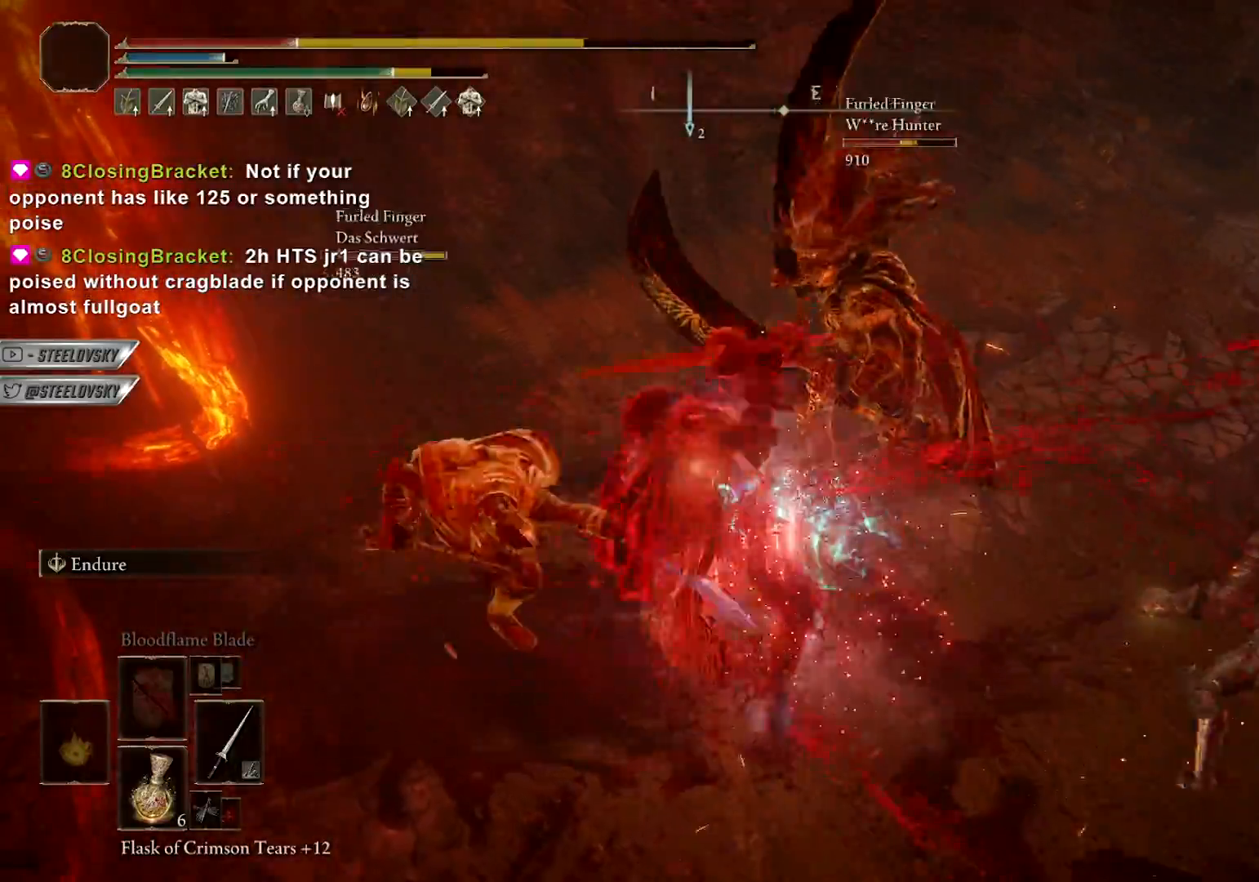
{"buttons": [], "left_stick": "right", "right_stick": "center", "events": [[83, "R1", "down"], [167, "R1", "up"], [233, "R1", "down"], [283, "left_stick", "up-right"], [317, "R1", "up"], [350, "left_stick", "right"], [383, "R1", "down"], [483, "R1", "up"]]}
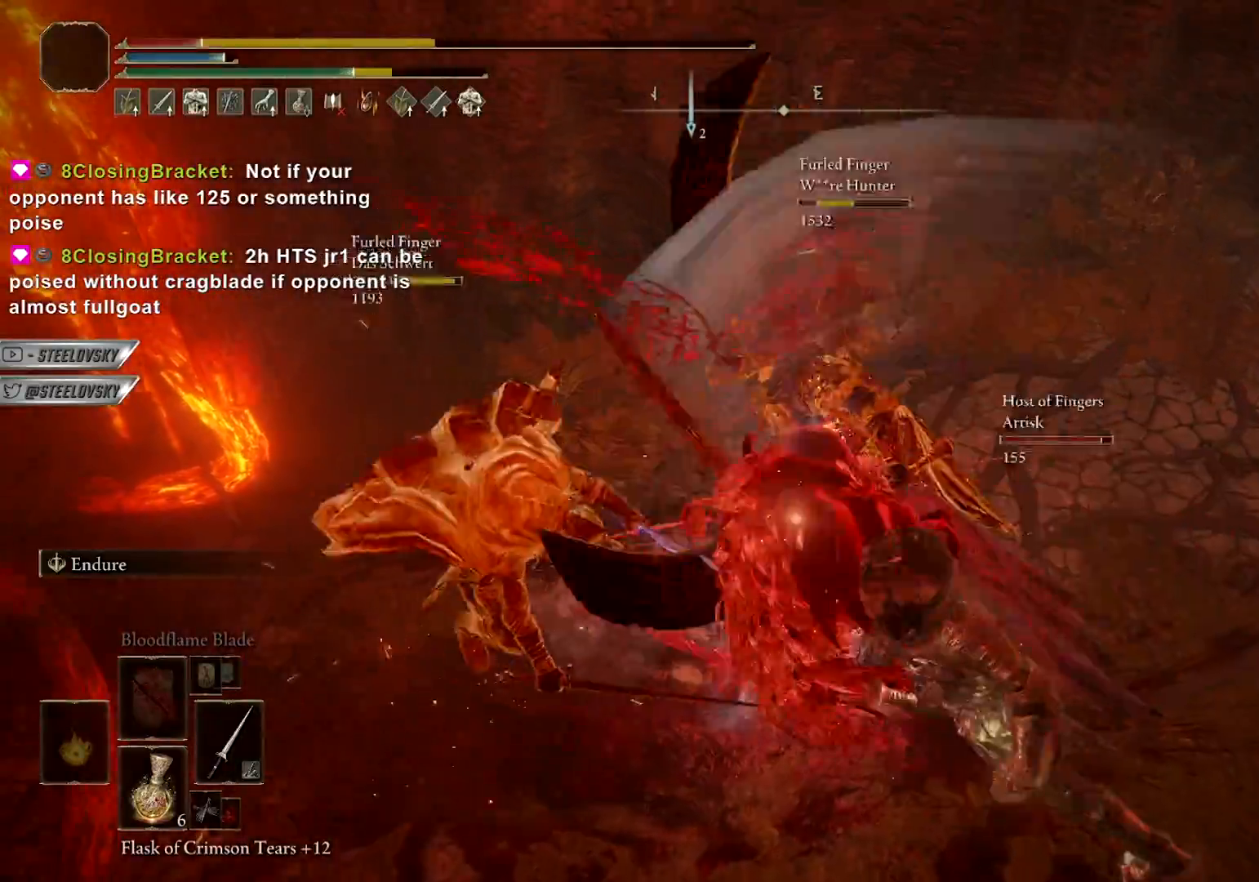
{"buttons": [], "left_stick": "up-left", "right_stick": "left", "events": [[50, "R1", "down"], [133, "R1", "up"], [200, "R1", "down"], [250, "left_stick", "down"], [300, "R1", "up"], [350, "left_stick", "up-left"], [367, "R1", "down"], [450, "R1", "up"], [500, "right_stick", "left"]]}
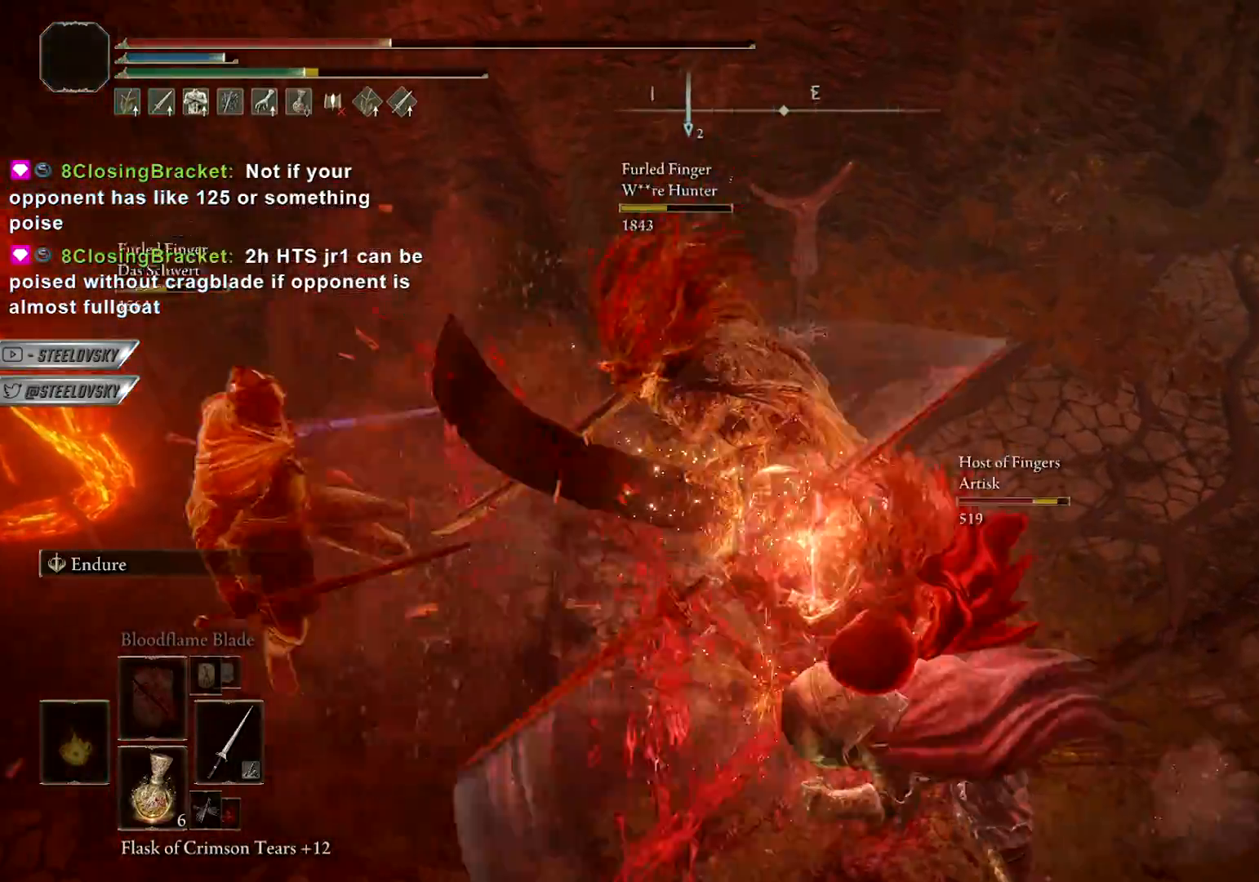
{"buttons": [], "left_stick": "down", "right_stick": "center", "events": [[33, "R1", "down"], [117, "R1", "up"], [133, "right_stick", "center"], [200, "R1", "down"], [233, "right_stick", "down-left"], [267, "R1", "up"], [283, "right_stick", "center"], [383, "left_stick", "down"]]}
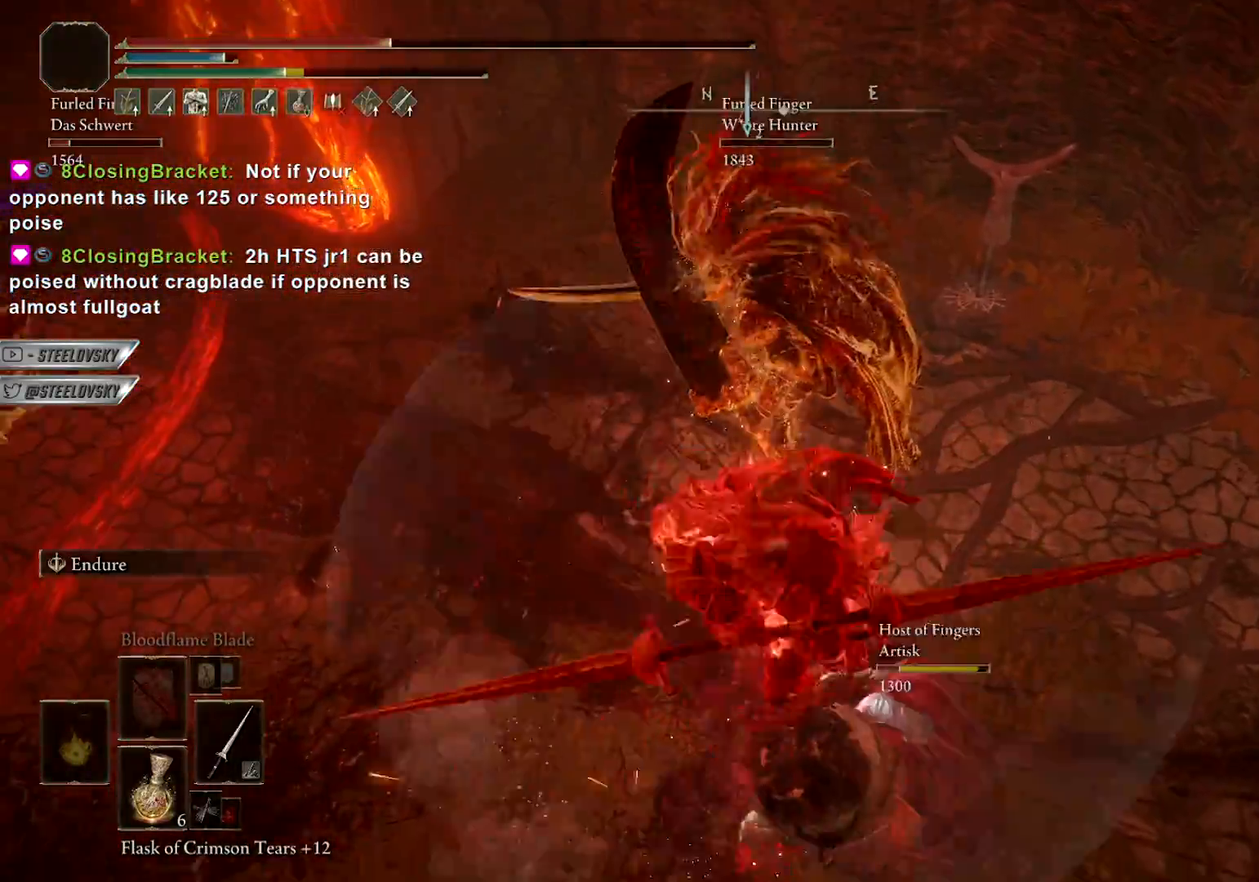
{"buttons": [], "left_stick": "right", "right_stick": "down-left", "events": [[17, "R1", "down"], [117, "R1", "up"], [183, "R1", "down"], [217, "left_stick", "right"], [283, "R1", "up"], [350, "R1", "down"], [450, "R3", "down"], [467, "R1", "up"], [500, "R3", "up"], [500, "right_stick", "down-left"]]}
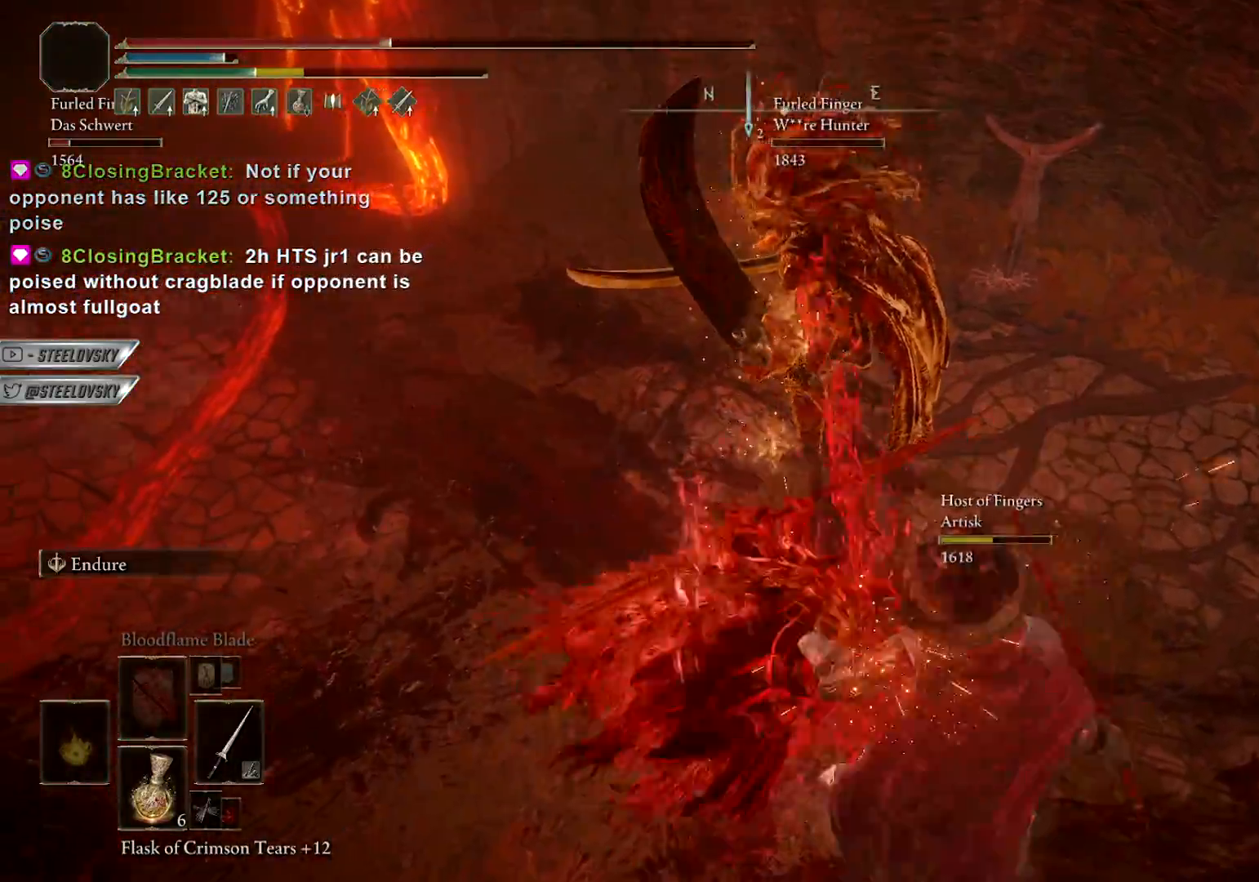
{"buttons": ["R3"], "left_stick": "up-left", "right_stick": "left", "events": [[217, "left_stick", "up"], [300, "left_stick", "up-left"], [467, "R3", "down"], [500, "right_stick", "left"]]}
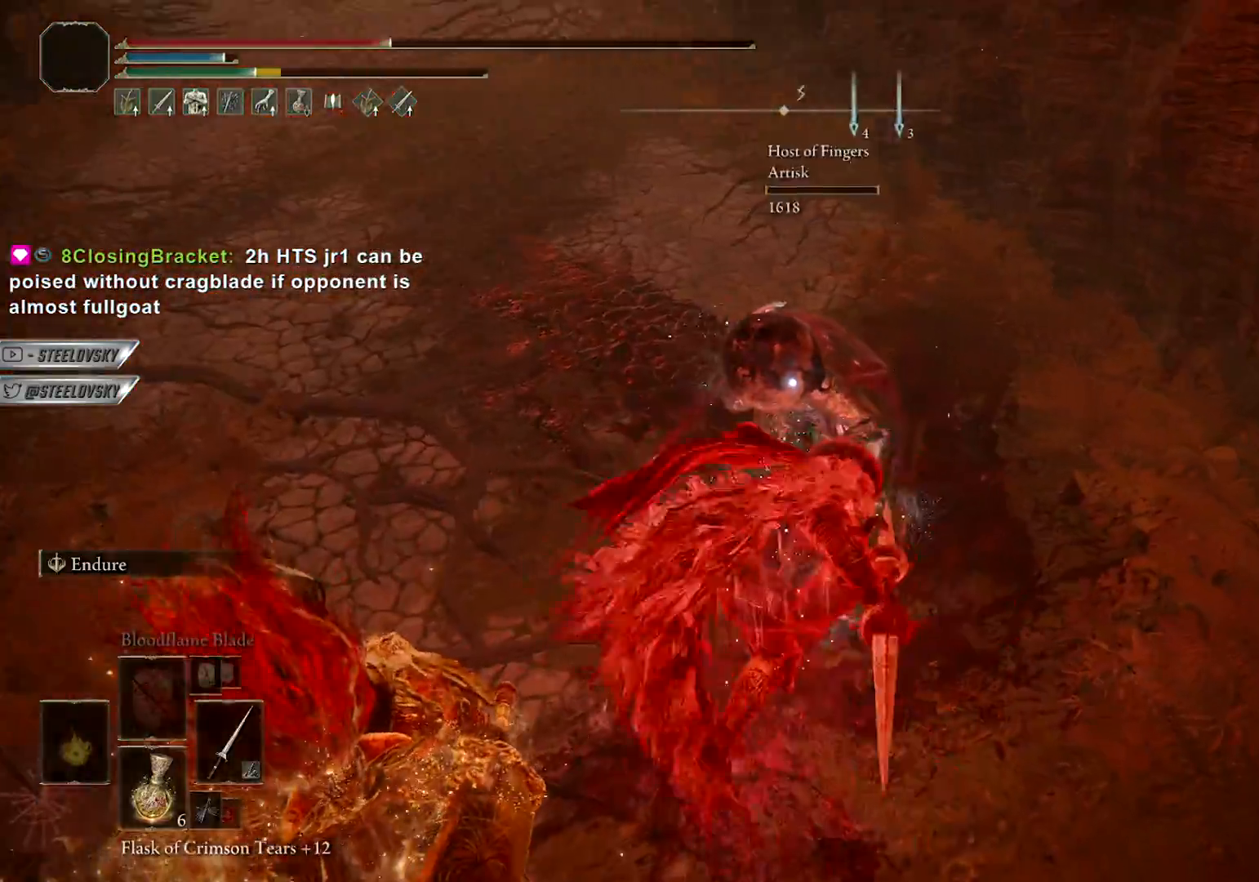
{"buttons": ["CIRCLE"], "left_stick": "right", "right_stick": "left", "events": [[67, "R3", "up"], [183, "left_stick", "up"], [383, "CIRCLE", "down"], [383, "left_stick", "up-right"], [500, "left_stick", "right"]]}
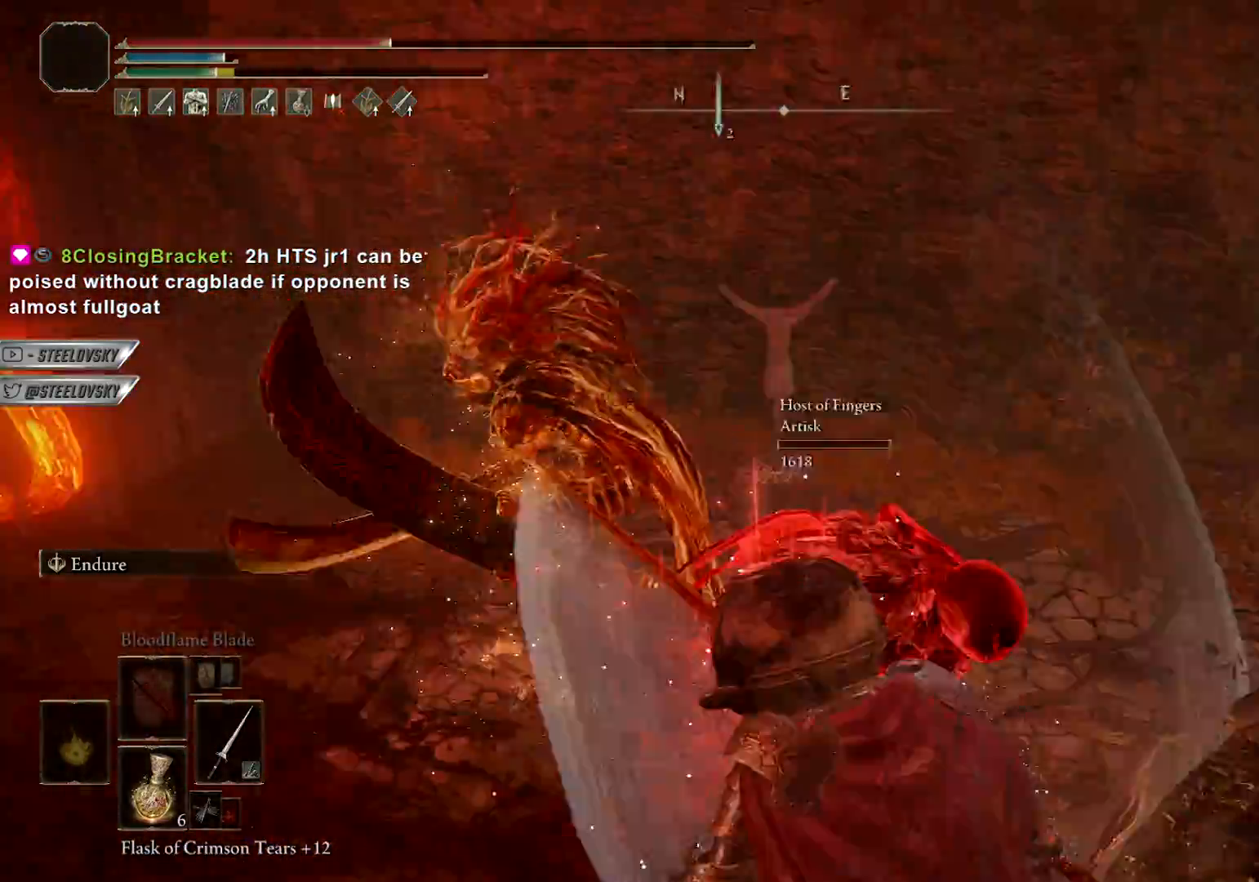
{"buttons": [], "left_stick": "down", "right_stick": "left", "events": [[33, "CIRCLE", "up"], [200, "CIRCLE", "down"], [317, "left_stick", "down-right"], [367, "CIRCLE", "up"], [450, "left_stick", "down"]]}
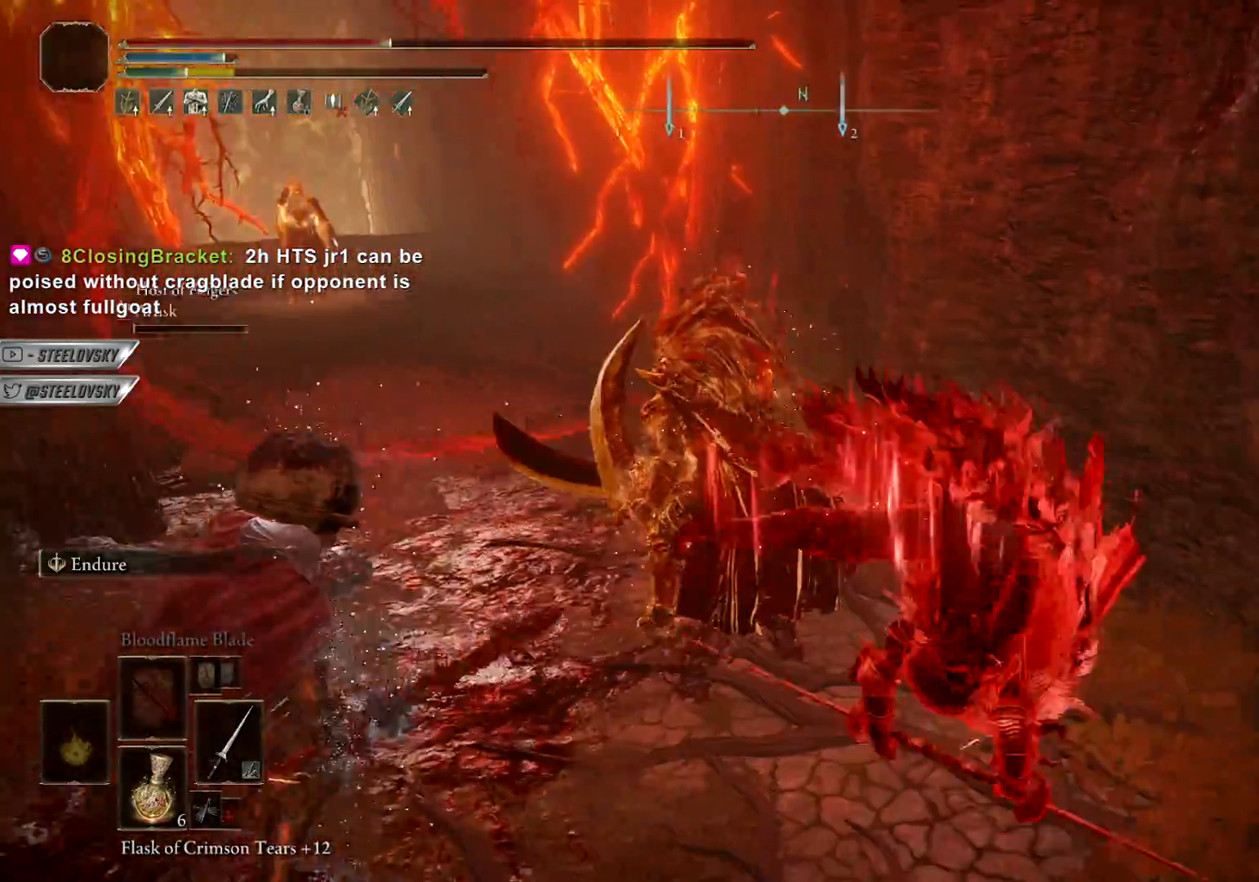
{"buttons": [], "left_stick": "left", "right_stick": "center", "events": [[83, "left_stick", "down-left"], [317, "left_stick", "left"], [367, "right_stick", "center"]]}
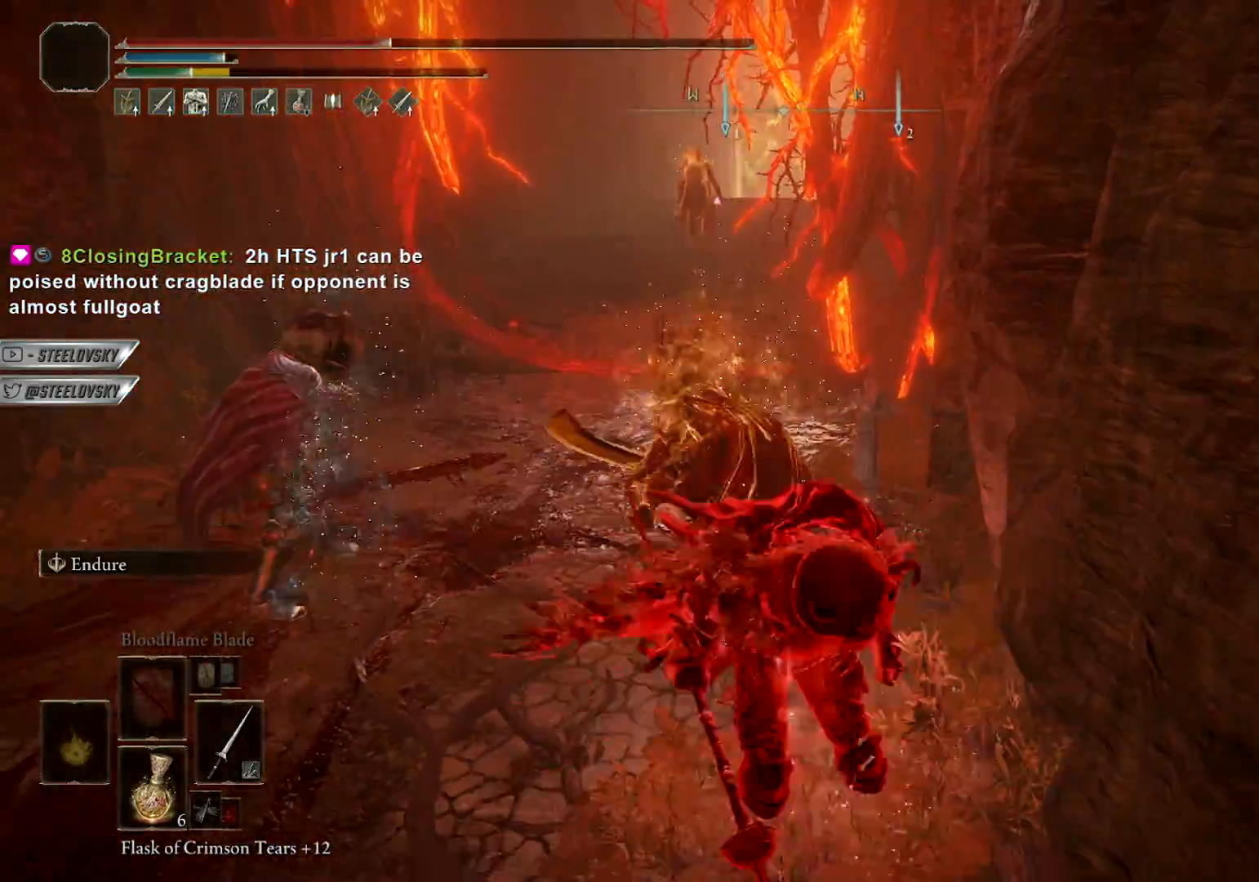
{"buttons": [], "left_stick": "center", "right_stick": "center", "events": [[133, "left_stick", "up-left"], [417, "right_stick", "left"], [500, "left_stick", "center"], [500, "right_stick", "center"]]}
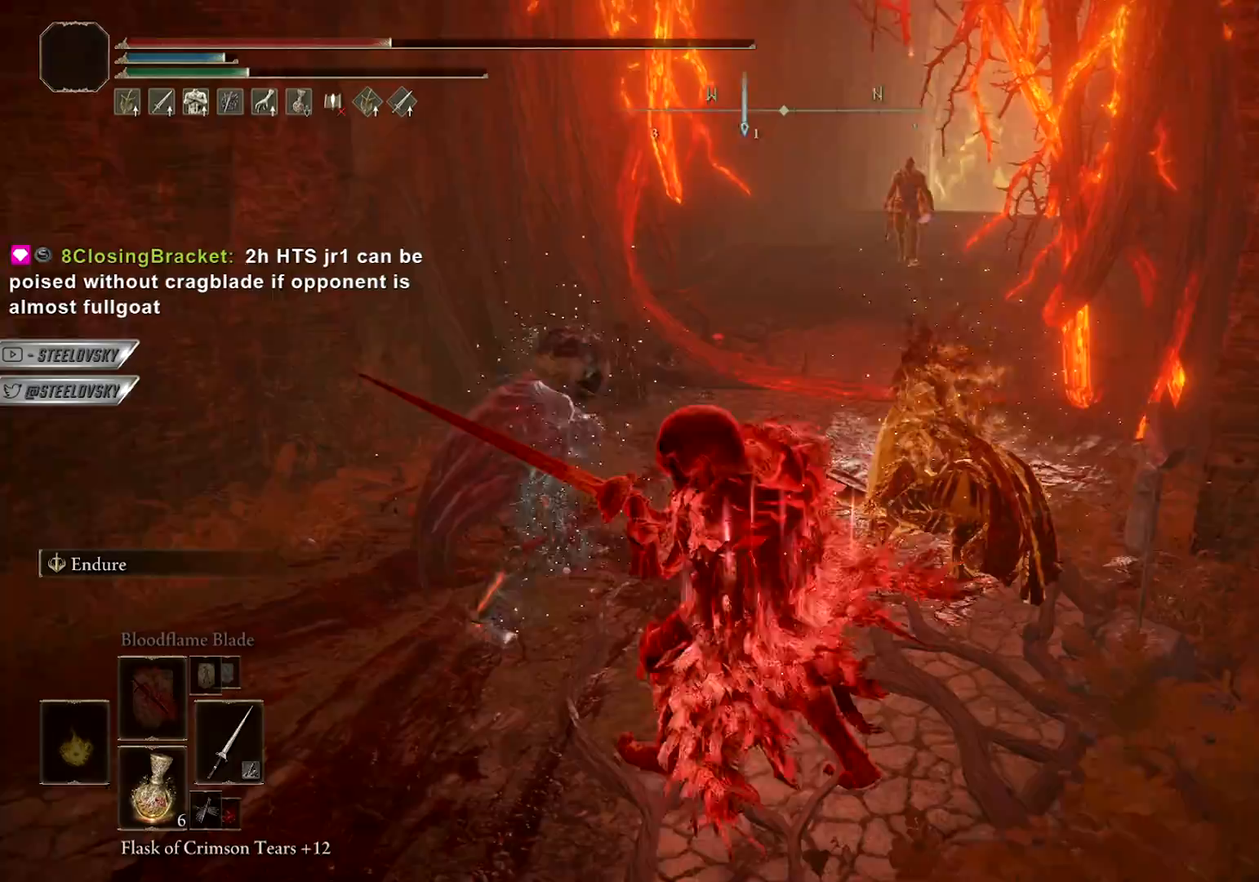
{"buttons": ["L1"], "left_stick": "center", "right_stick": "center", "events": [[167, "L1", "down"], [250, "L1", "up"], [333, "L1", "down"], [400, "L1", "up"], [483, "L1", "down"]]}
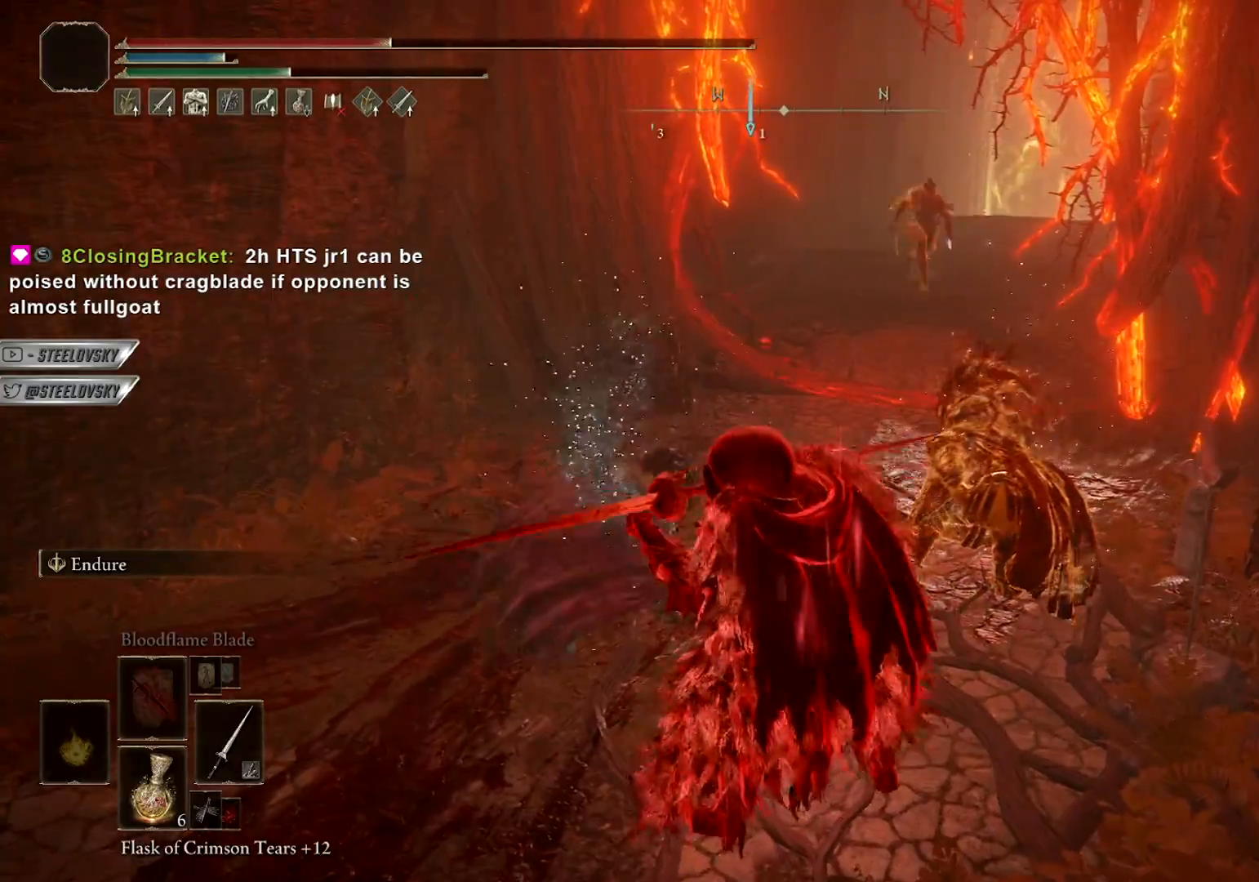
{"buttons": ["CIRCLE"], "left_stick": "down-left", "right_stick": "right", "events": [[50, "L1", "up"], [133, "L1", "down"], [200, "L1", "up"], [367, "left_stick", "up-left"], [433, "CIRCLE", "down"], [467, "right_stick", "right"], [500, "left_stick", "down-left"]]}
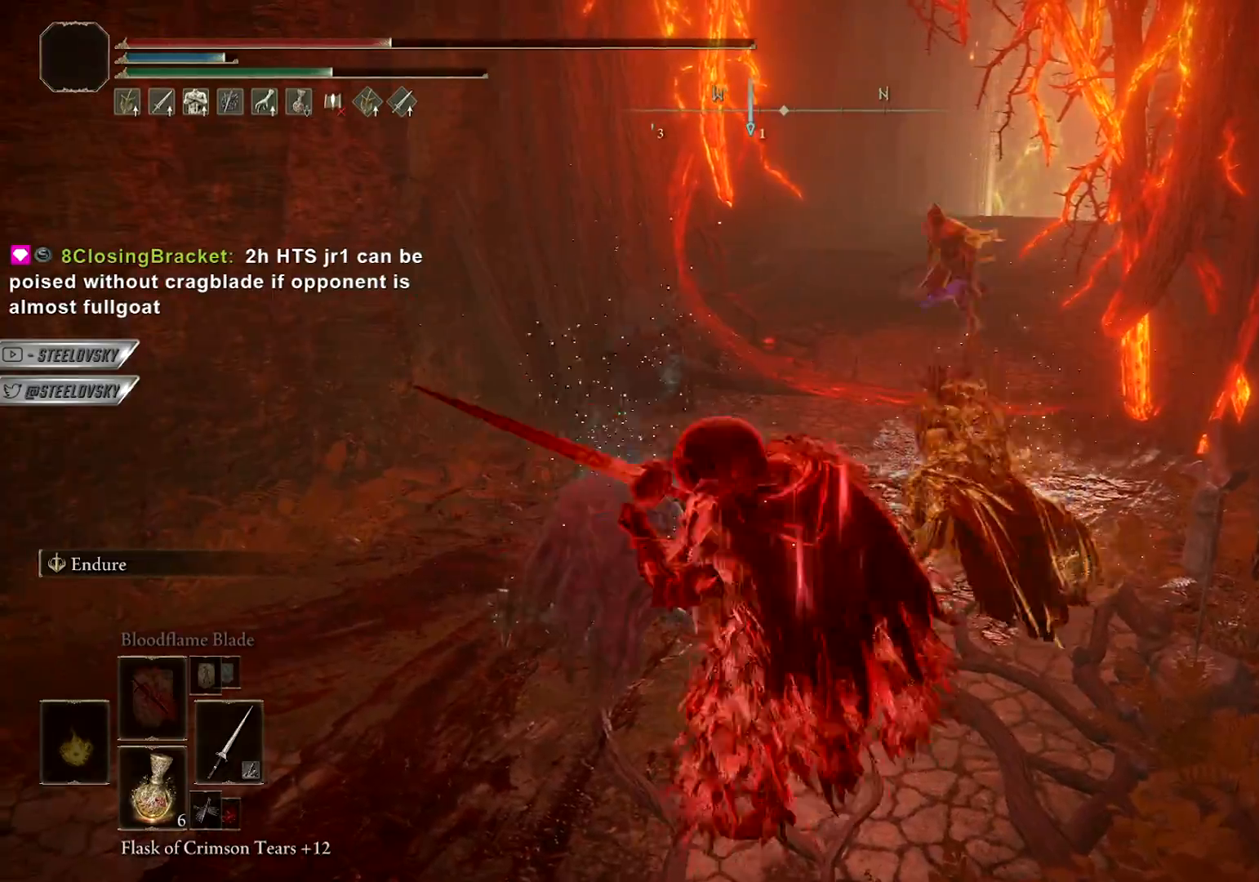
{"buttons": ["CIRCLE"], "left_stick": "down", "right_stick": "center", "events": [[133, "right_stick", "center"], [433, "left_stick", "down"]]}
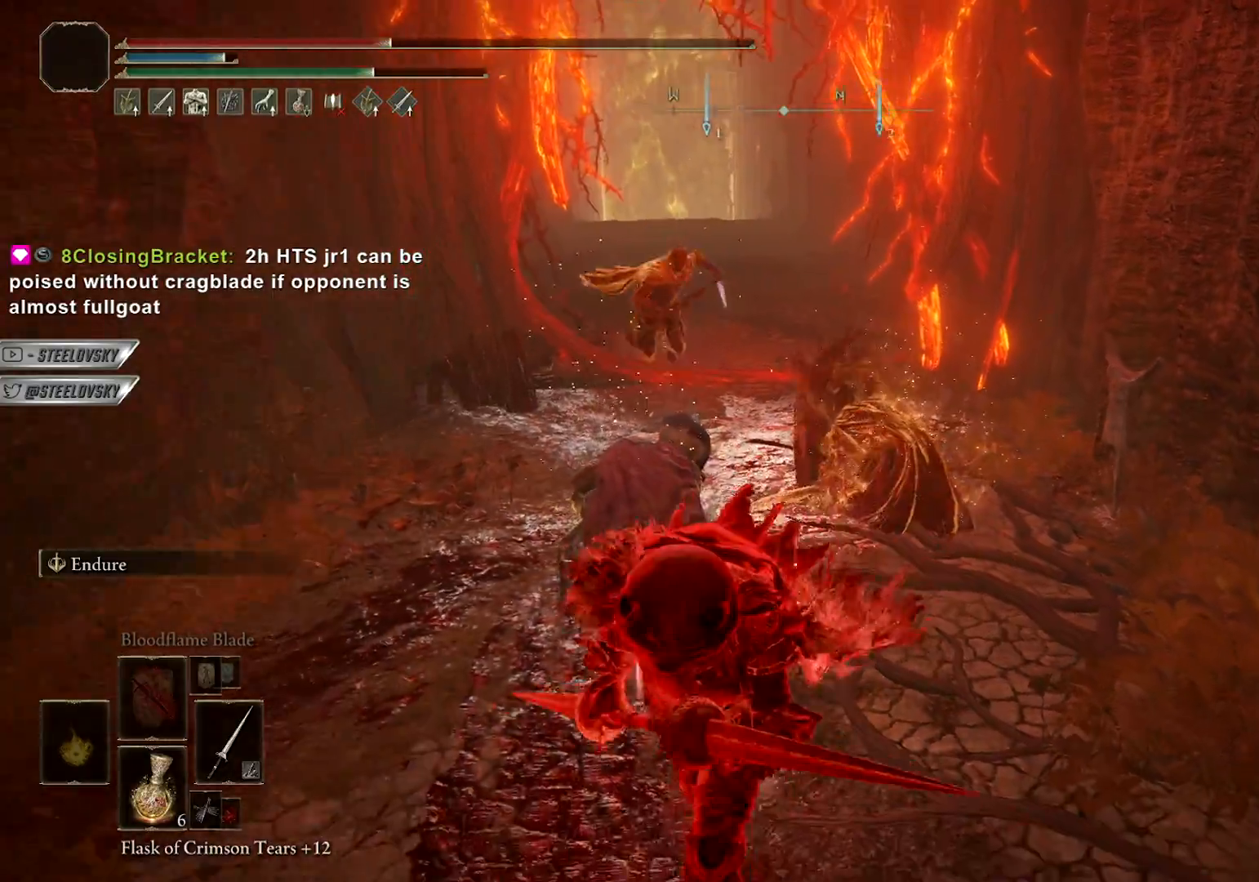
{"buttons": [], "left_stick": "up", "right_stick": "center", "events": [[233, "L3", "down"], [283, "left_stick", "up"], [350, "R2", "down"], [350, "R3", "down"], [400, "L3", "up"], [433, "R3", "up"], [467, "CIRCLE", "up"], [467, "R2", "up"]]}
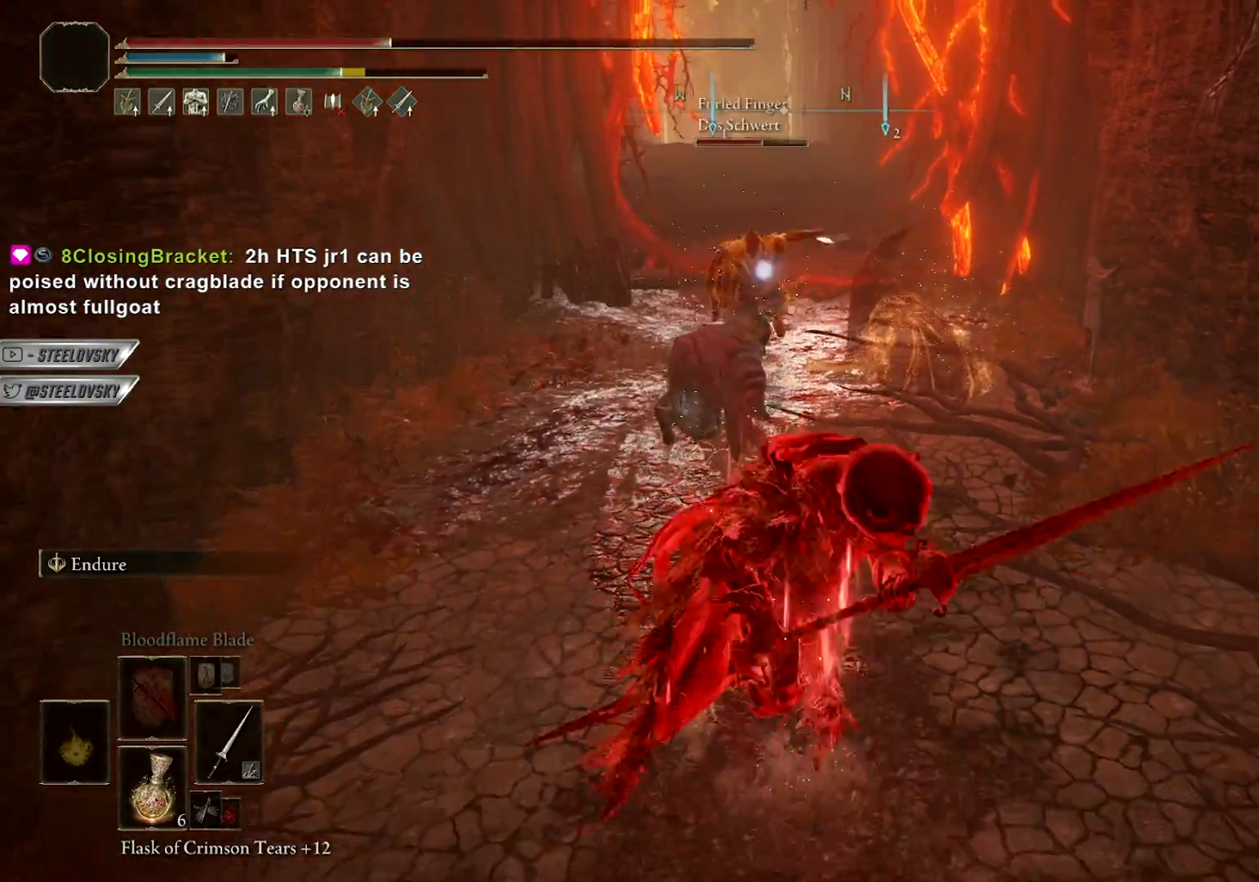
{"buttons": [], "left_stick": "center", "right_stick": "center", "events": [[383, "left_stick", "center"]]}
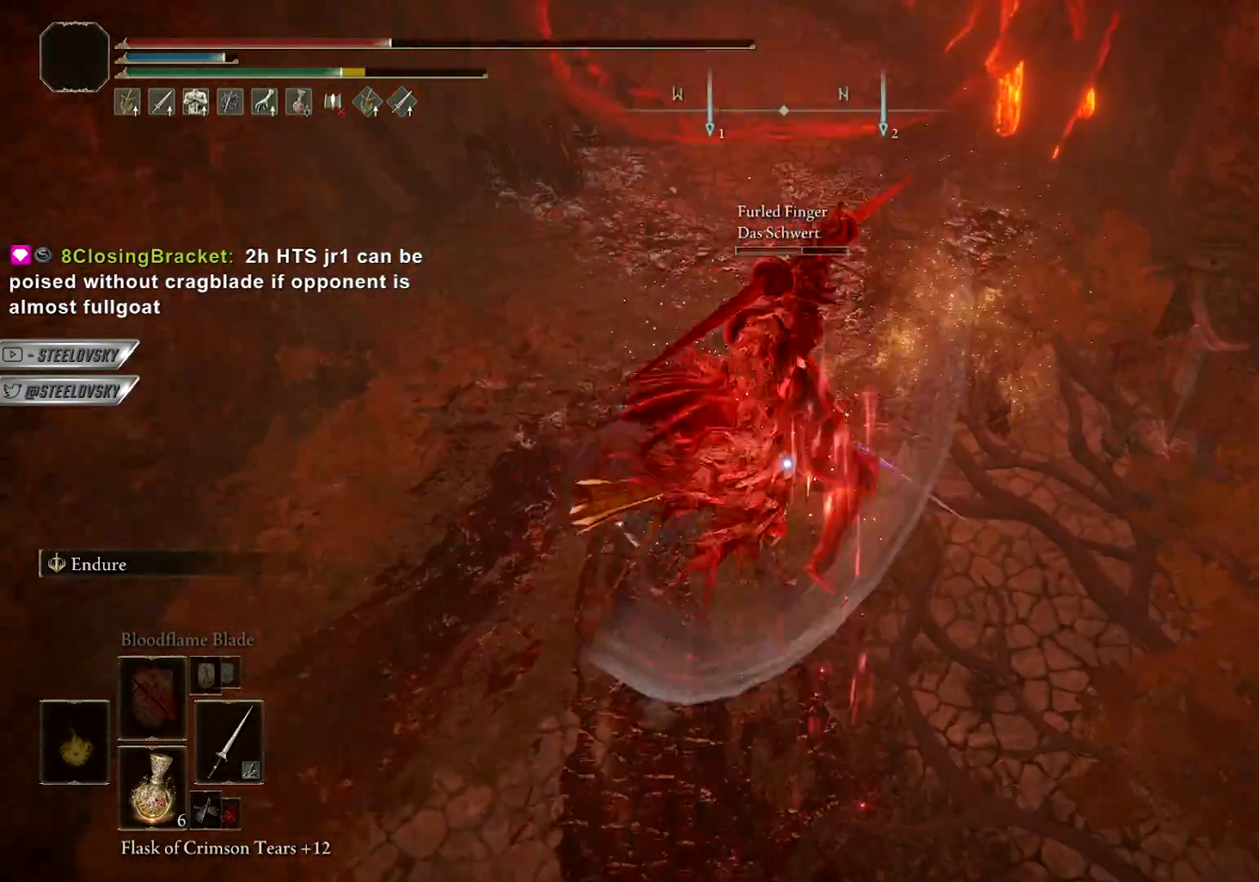
{"buttons": ["R1"], "left_stick": "up", "right_stick": "center", "events": [[233, "left_stick", "up"], [433, "R1", "down"]]}
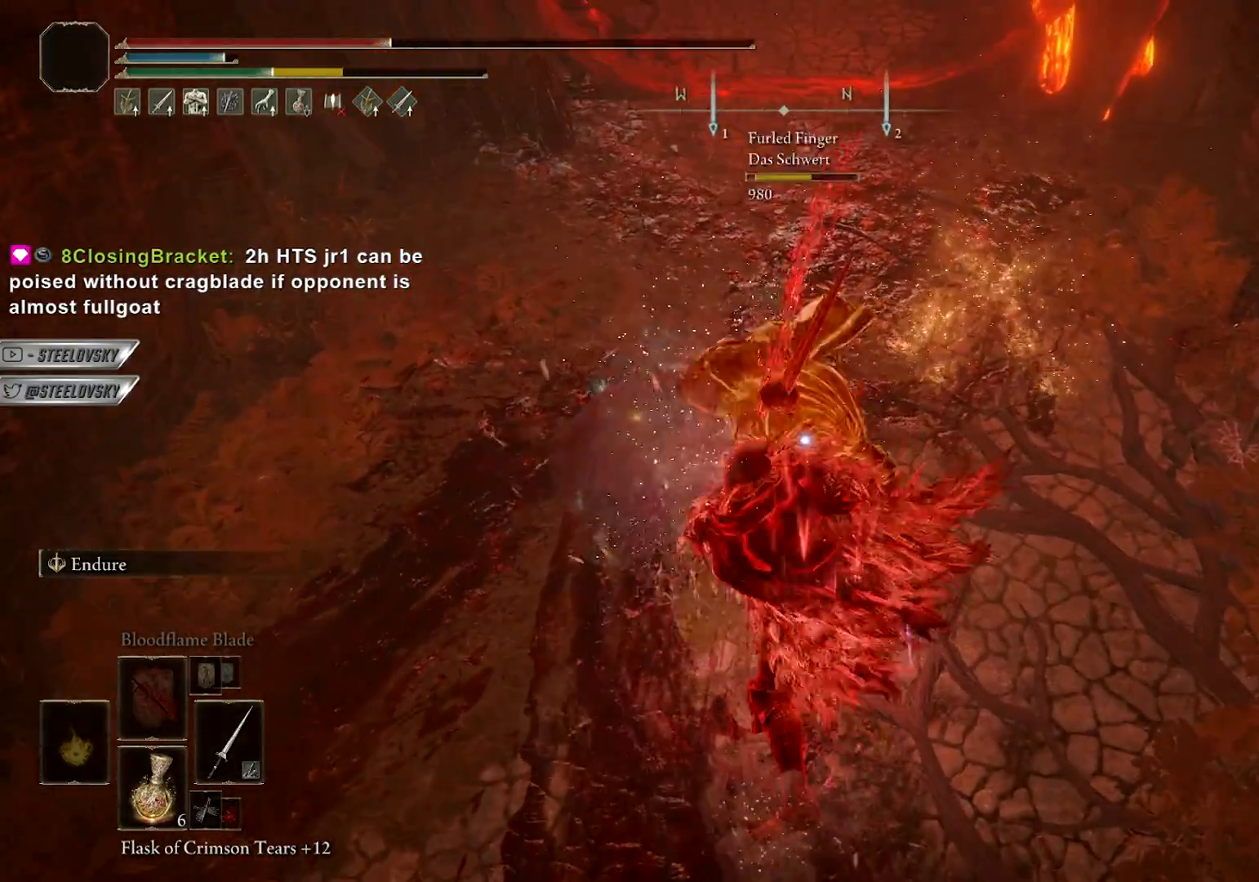
{"buttons": ["R1"], "left_stick": "up-right", "right_stick": "center", "events": [[33, "R1", "up"], [67, "left_stick", "up-right"], [100, "R1", "down"], [200, "R1", "up"], [267, "R1", "down"], [367, "R1", "up"], [433, "R1", "down"]]}